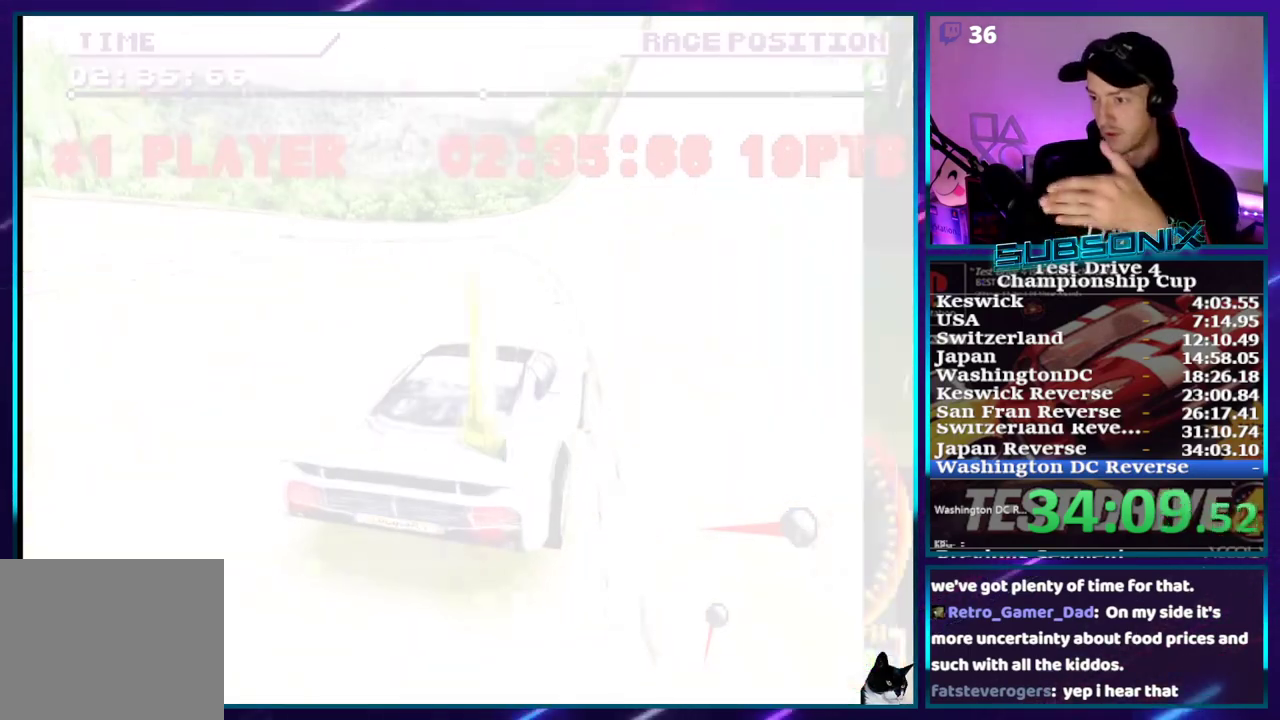
Gameplay with a controller (PlayStation layout); each line is a JSON object with the inputs held at the frame after it. "events" lists button and stick changes between this image and that frame as [ms after this image, input, new state], when the widget could be followed in between. Not read: L3 R3 left_stick.
{"buttons": ["CROSS"], "right_stick": "center", "events": [[67, "CROSS", "up"], [167, "CROSS", "down"], [233, "CROSS", "up"], [283, "CROSS", "down"], [400, "CROSS", "up"], [450, "CROSS", "down"]]}
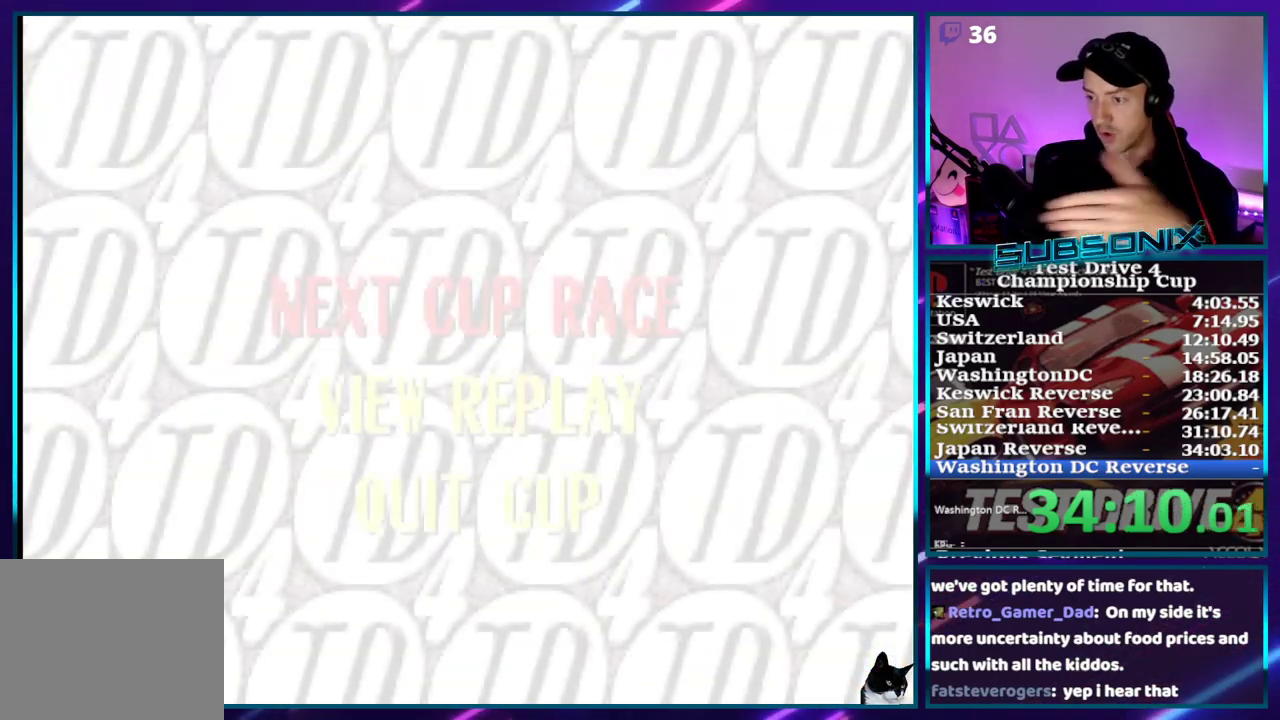
{"buttons": [], "right_stick": "center", "events": [[50, "CROSS", "up"]]}
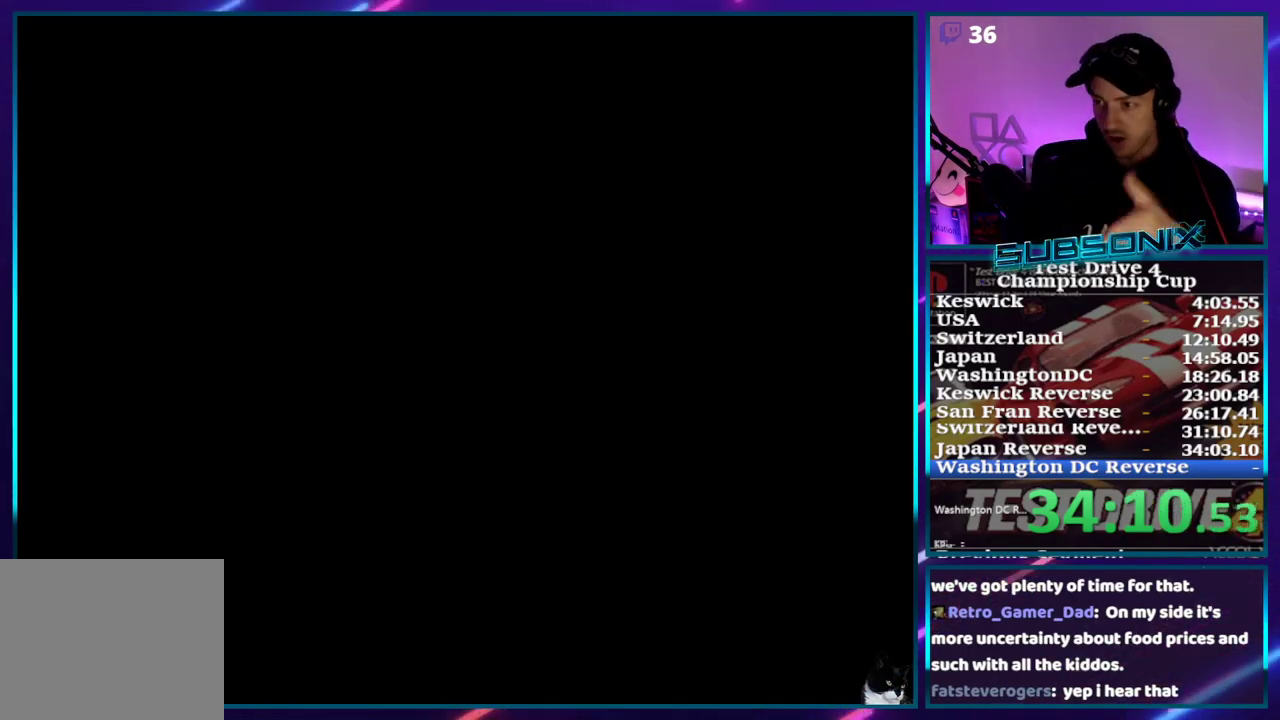
{"buttons": ["CROSS"], "right_stick": "center", "events": [[67, "CROSS", "down"], [200, "CROSS", "up"], [250, "CROSS", "down"], [383, "CROSS", "up"], [450, "CROSS", "down"]]}
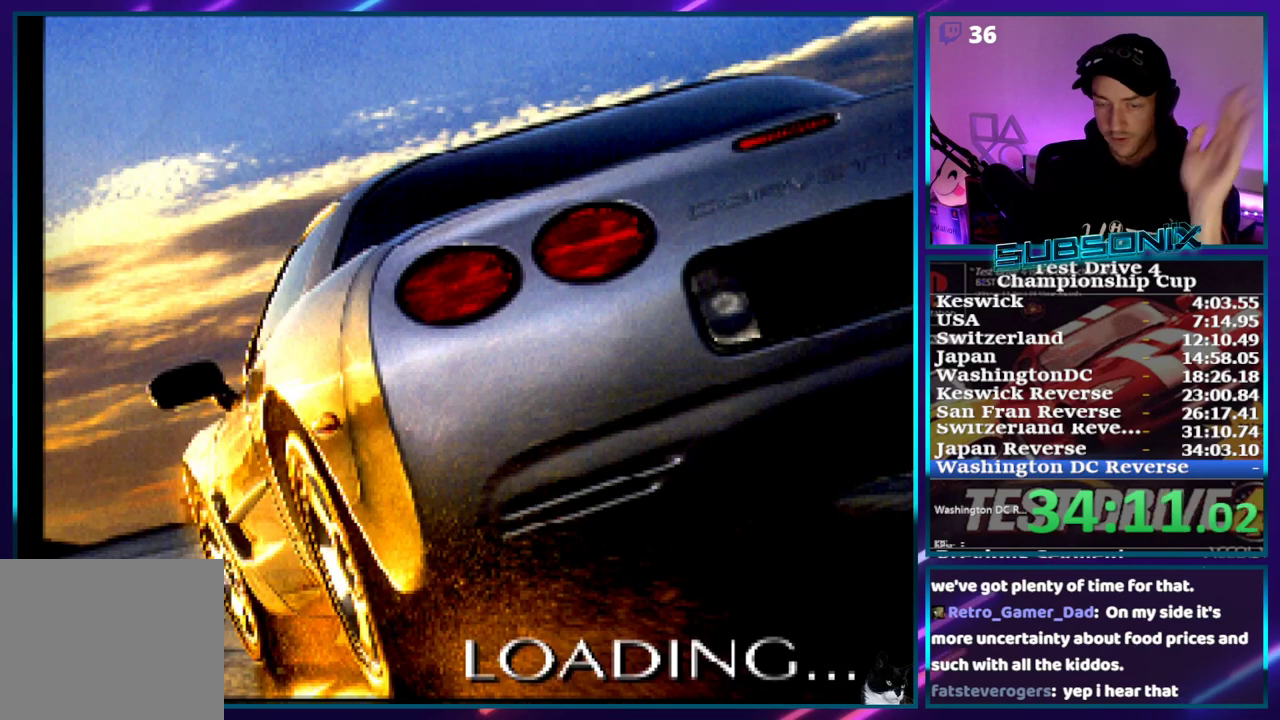
{"buttons": ["CROSS"], "right_stick": "center", "events": [[117, "CROSS", "up"], [217, "CROSS", "down"], [333, "CROSS", "up"], [417, "CROSS", "down"]]}
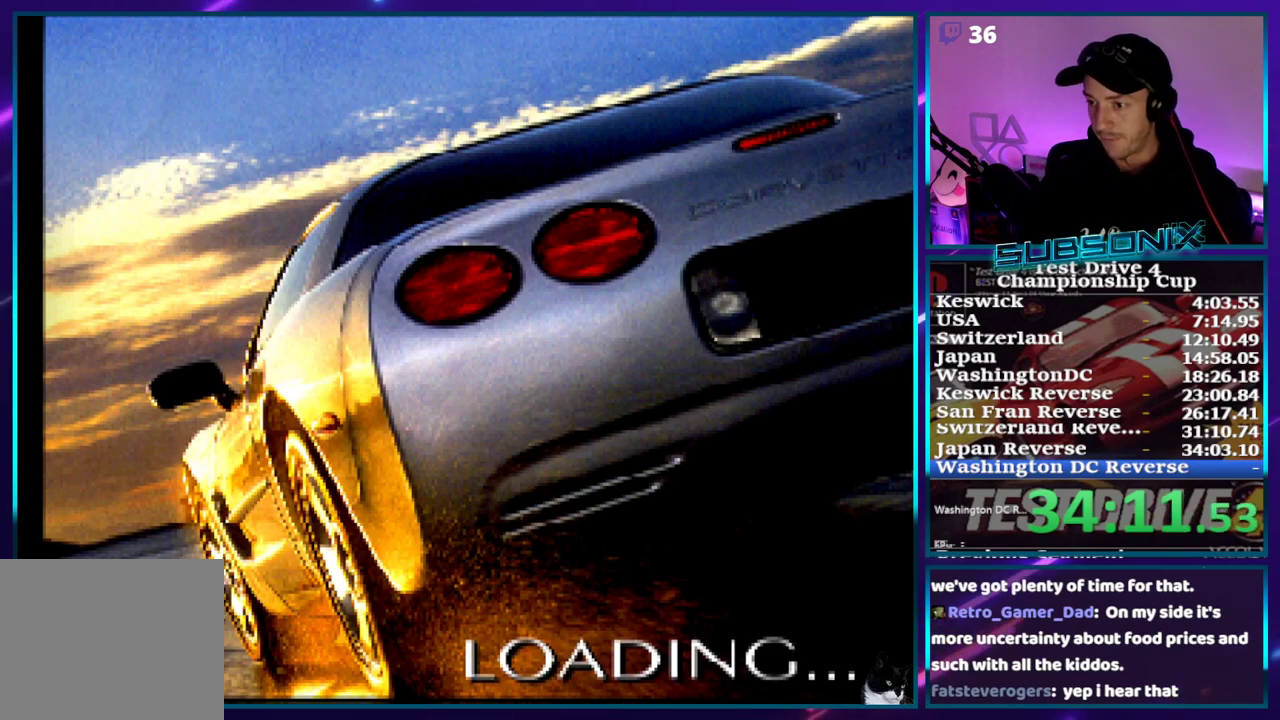
{"buttons": [], "right_stick": "center", "events": [[33, "CROSS", "up"], [133, "CROSS", "down"], [233, "CROSS", "up"], [383, "CROSS", "down"], [500, "CROSS", "up"]]}
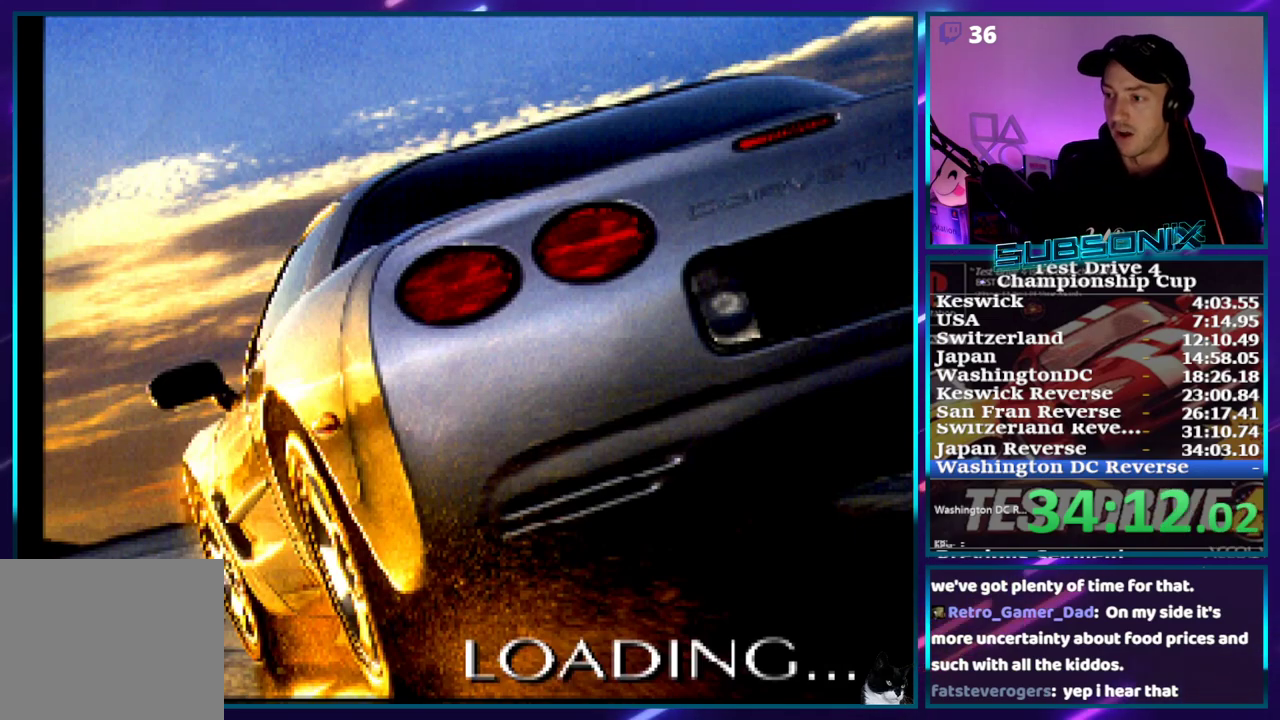
{"buttons": [], "right_stick": "center", "events": [[67, "CROSS", "down"], [167, "CROSS", "up"], [233, "CROSS", "down"], [300, "CROSS", "up"], [383, "CROSS", "down"], [450, "CROSS", "up"]]}
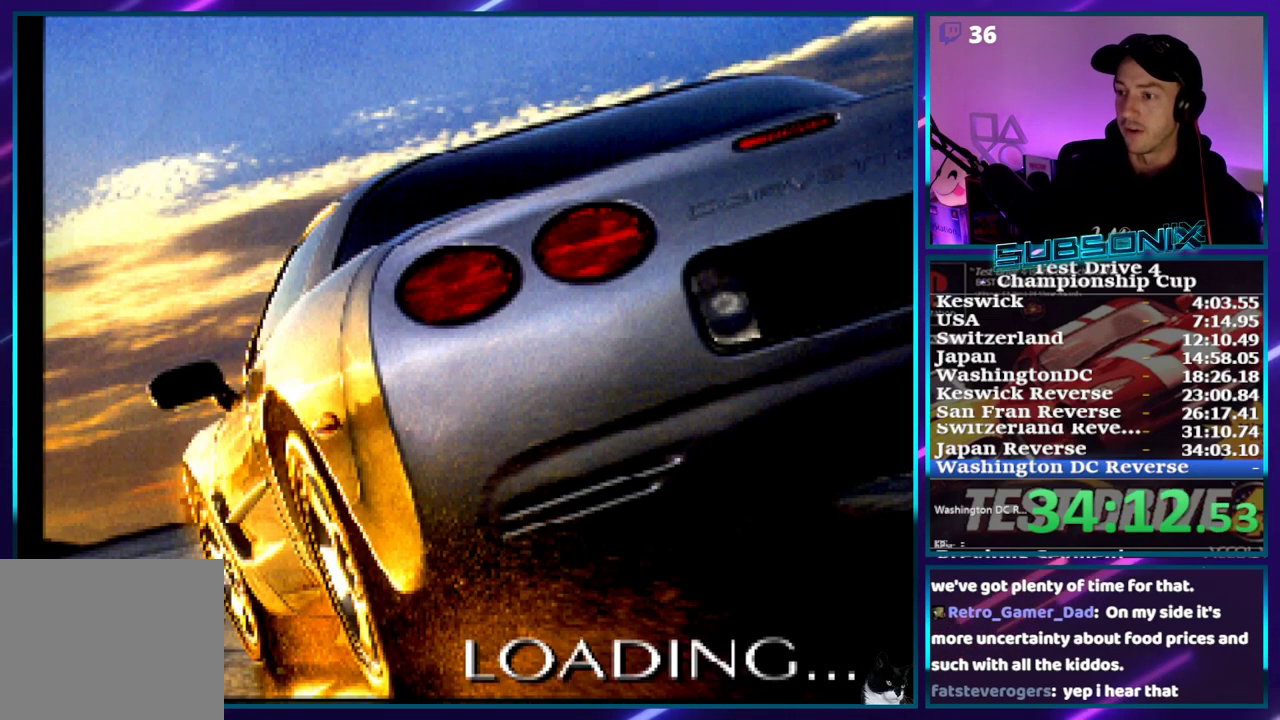
{"buttons": ["CROSS"], "right_stick": "center", "events": [[17, "CROSS", "down"], [117, "CROSS", "up"], [183, "CROSS", "down"], [250, "CROSS", "up"], [350, "CROSS", "down"], [400, "CROSS", "up"], [467, "CROSS", "down"]]}
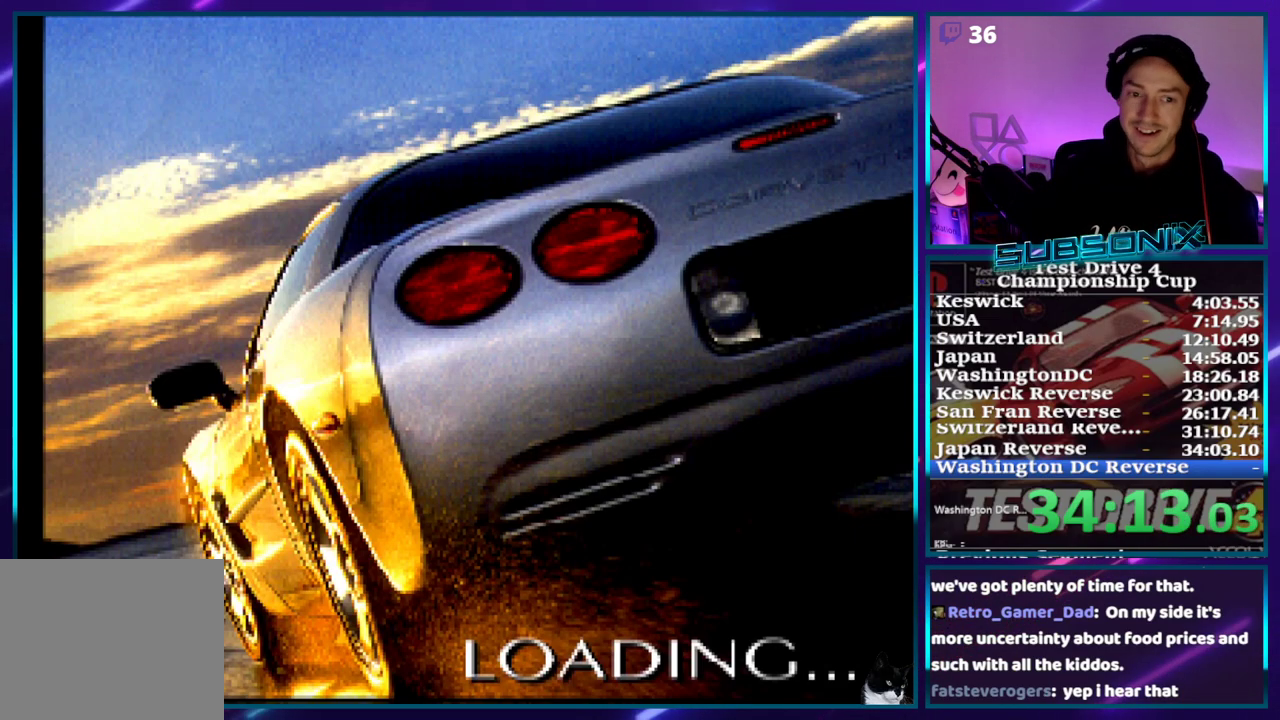
{"buttons": [], "right_stick": "center", "events": [[67, "CROSS", "up"], [117, "CROSS", "down"], [200, "CROSS", "up"], [267, "CROSS", "down"], [350, "CROSS", "up"], [417, "CROSS", "down"], [500, "CROSS", "up"]]}
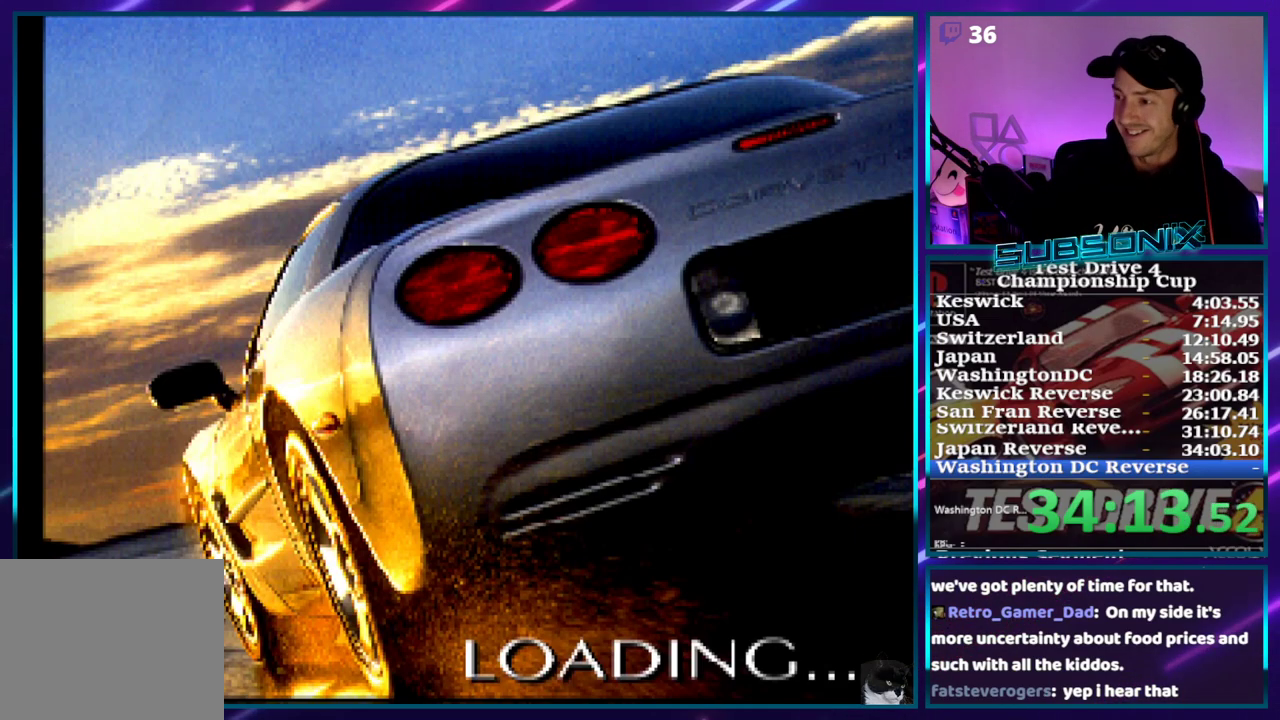
{"buttons": ["CROSS"], "right_stick": "center", "events": [[33, "CROSS", "down"], [167, "CROSS", "up"], [233, "CROSS", "down"], [267, "CROSS", "up"], [350, "CROSS", "down"], [433, "CROSS", "up"], [500, "CROSS", "down"]]}
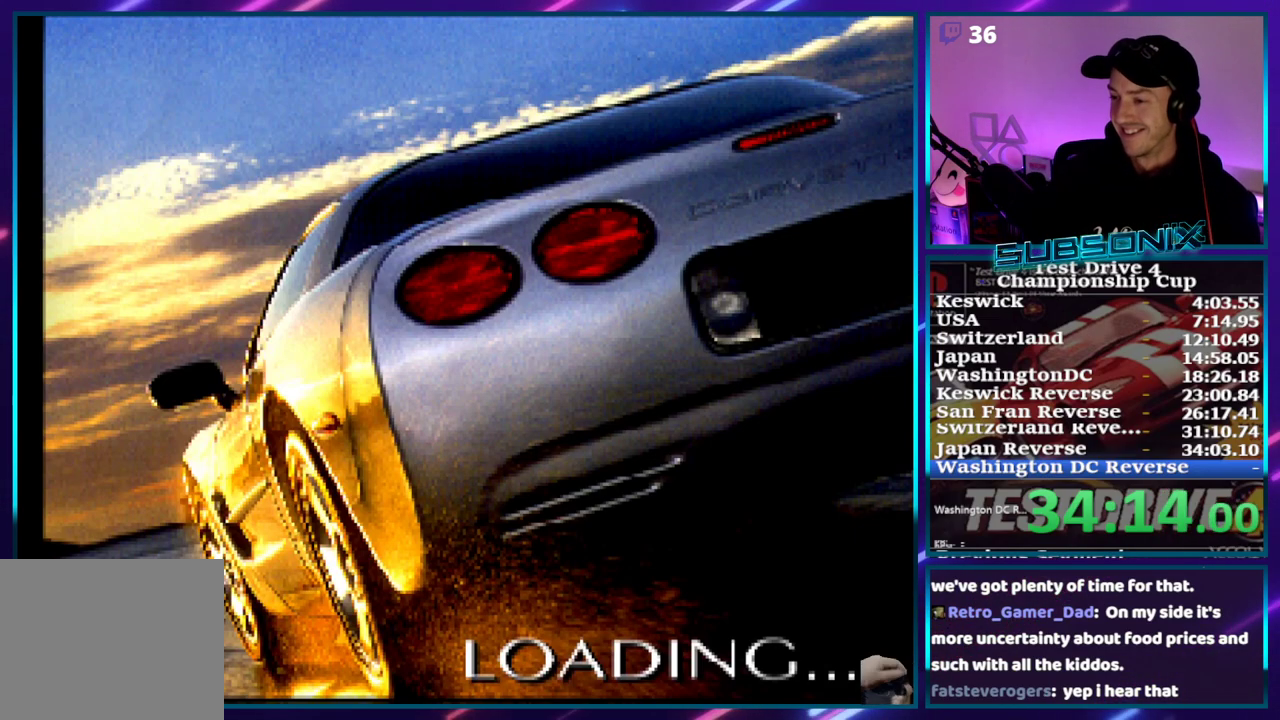
{"buttons": [], "right_stick": "center", "events": [[67, "CROSS", "up"], [150, "CROSS", "down"], [217, "CROSS", "up"], [300, "CROSS", "down"], [350, "CROSS", "up"], [433, "CROSS", "down"], [500, "CROSS", "up"]]}
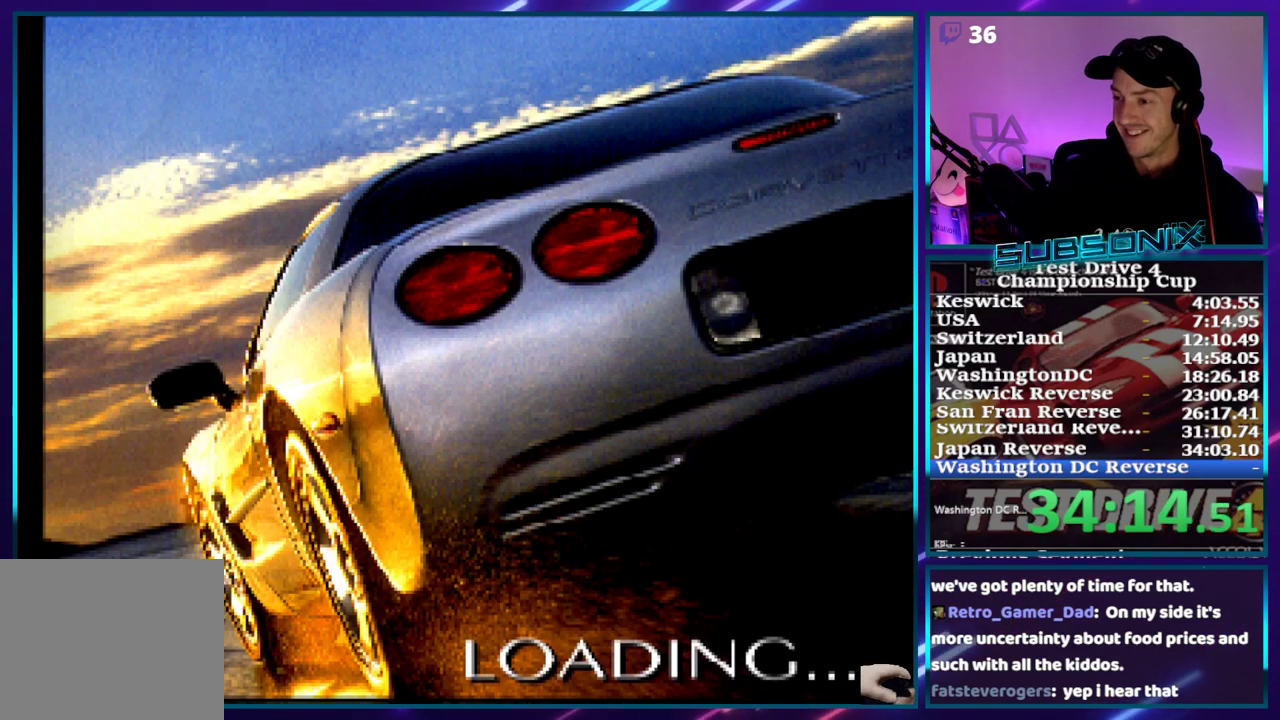
{"buttons": [], "right_stick": "center", "events": [[83, "CROSS", "down"], [167, "CROSS", "up"], [233, "CROSS", "down"], [300, "CROSS", "up"], [383, "CROSS", "down"], [450, "CROSS", "up"]]}
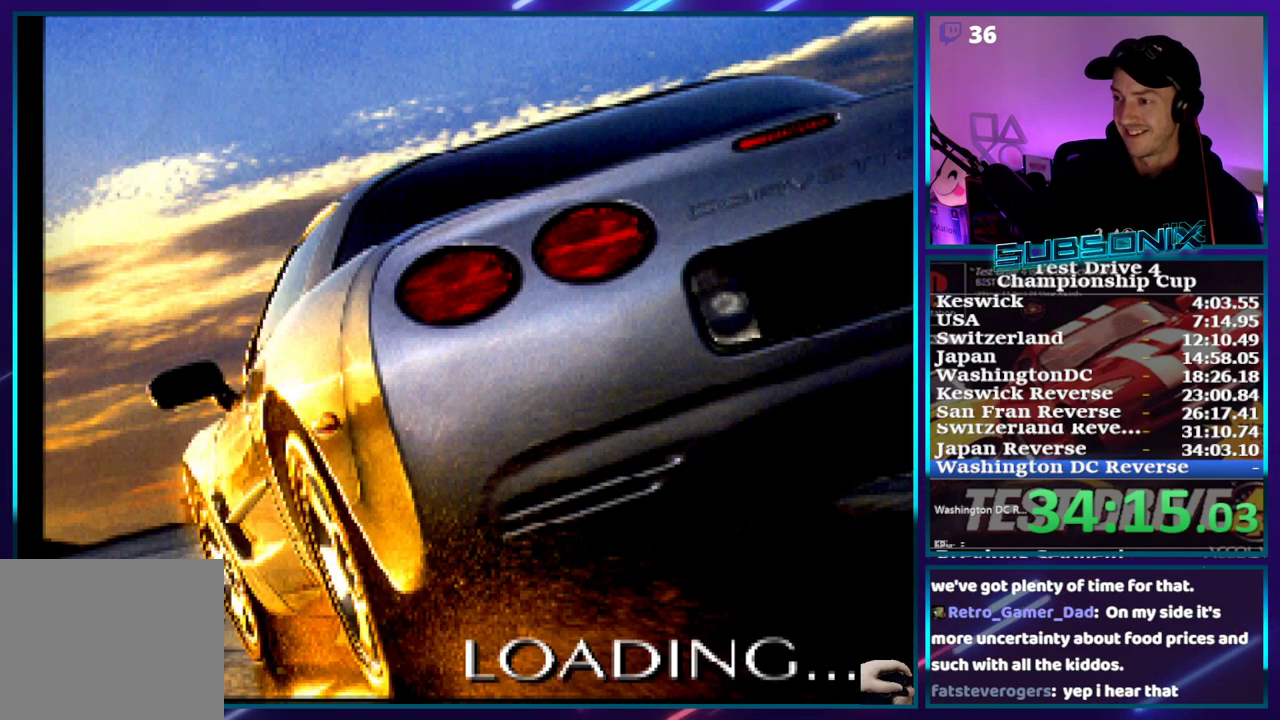
{"buttons": ["CROSS"], "right_stick": "center", "events": [[33, "CROSS", "down"], [100, "CROSS", "up"], [183, "CROSS", "down"], [250, "CROSS", "up"], [333, "CROSS", "down"], [400, "CROSS", "up"], [483, "CROSS", "down"]]}
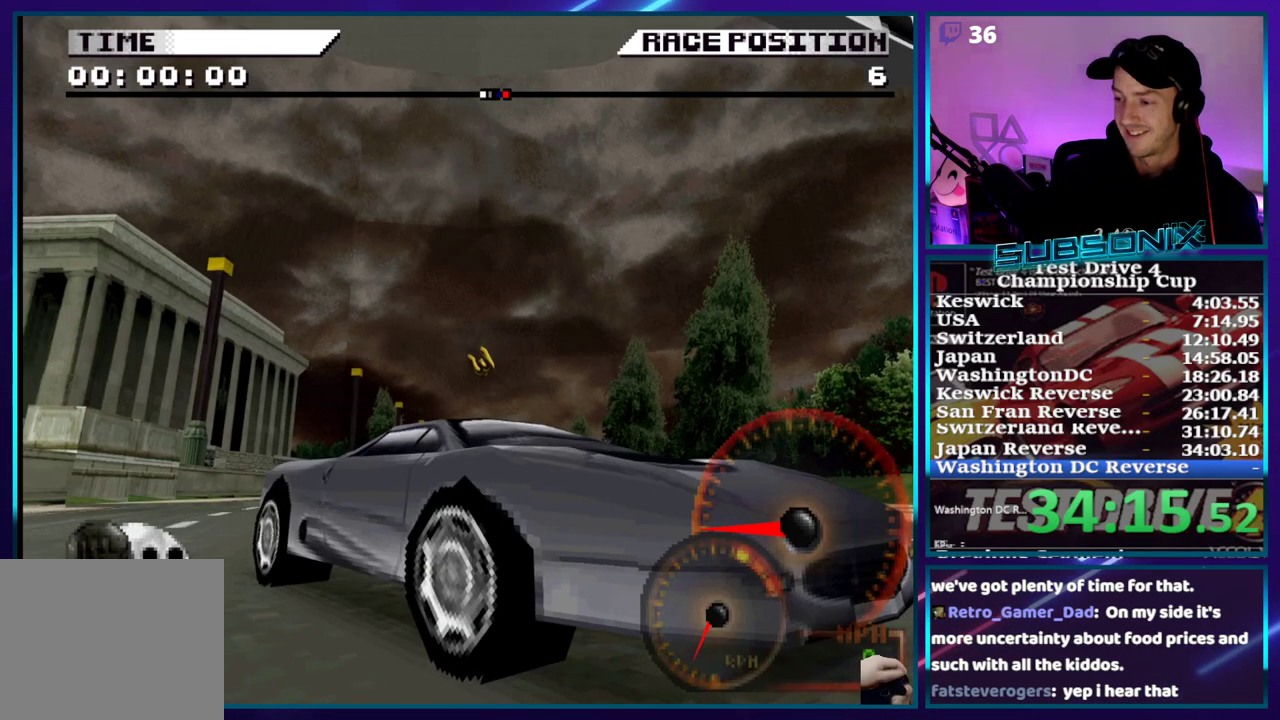
{"buttons": ["CROSS"], "right_stick": "center", "events": [[50, "CROSS", "up"], [117, "CROSS", "down"], [200, "CROSS", "up"], [283, "CROSS", "down"]]}
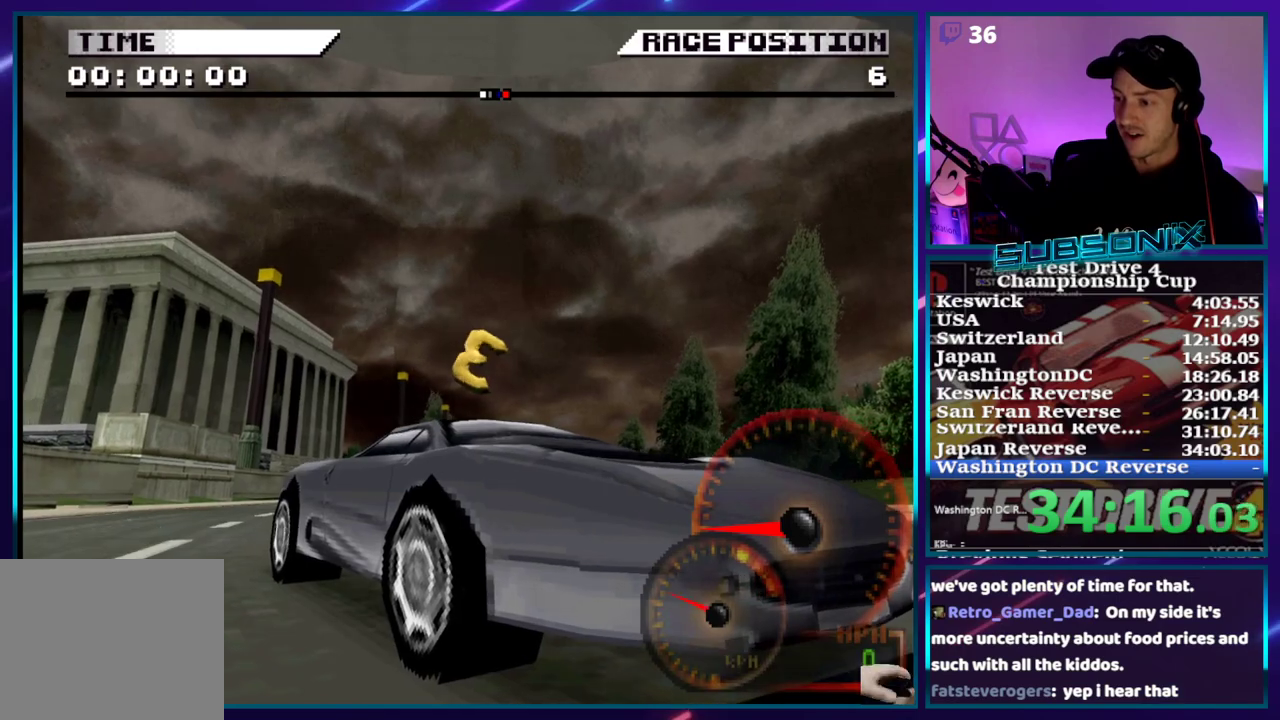
{"buttons": [], "right_stick": "center", "events": [[450, "CROSS", "up"]]}
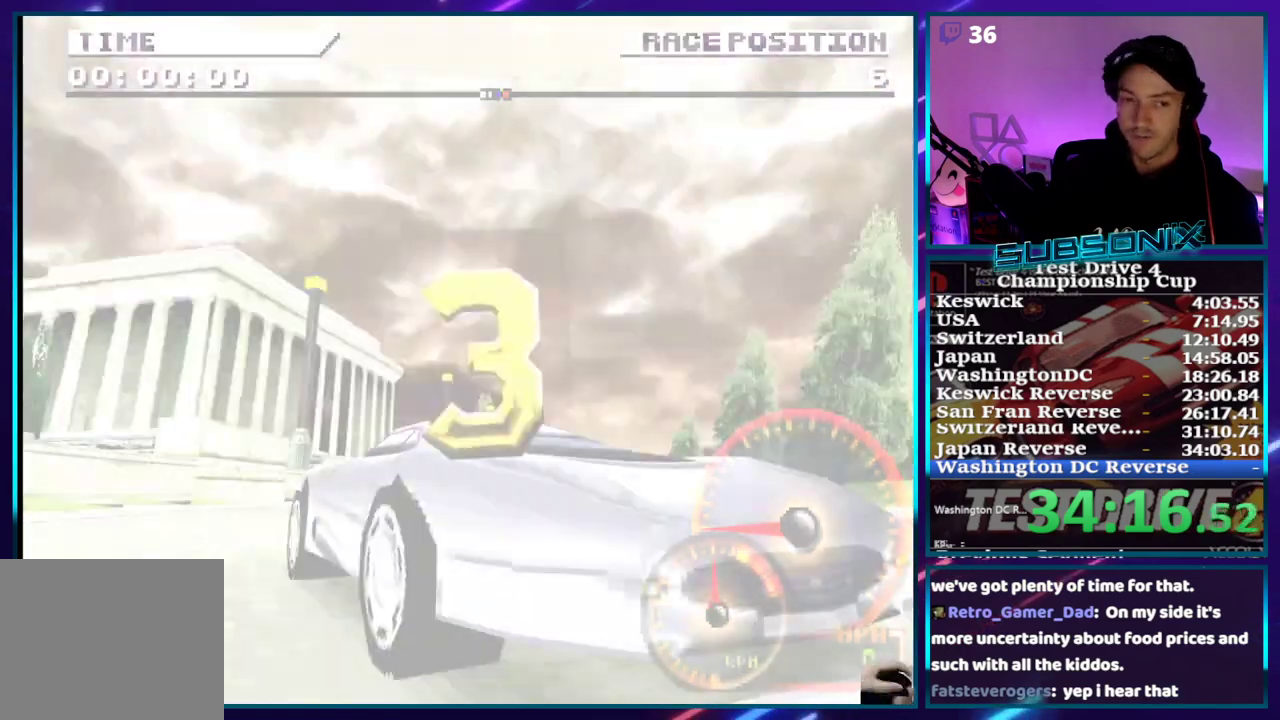
{"buttons": ["CROSS"], "right_stick": "center", "events": [[250, "CROSS", "down"]]}
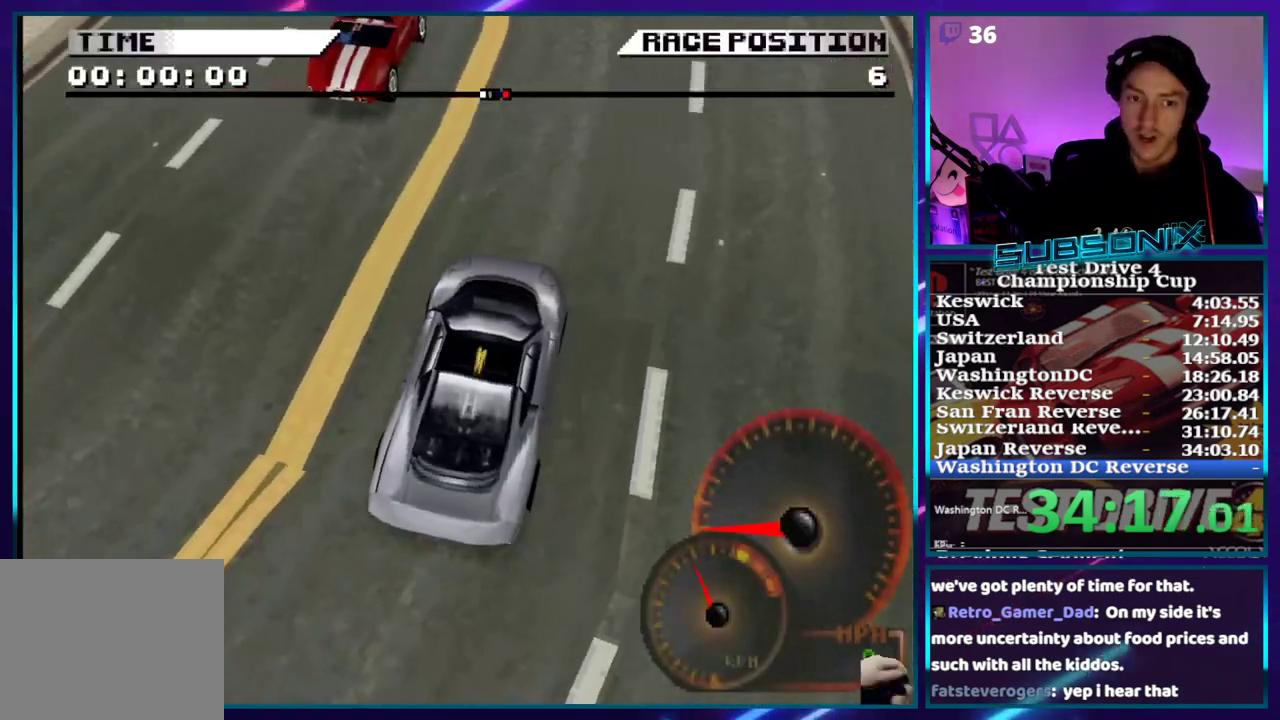
{"buttons": ["CROSS"], "right_stick": "center", "events": [[100, "CROSS", "up"], [433, "CROSS", "down"]]}
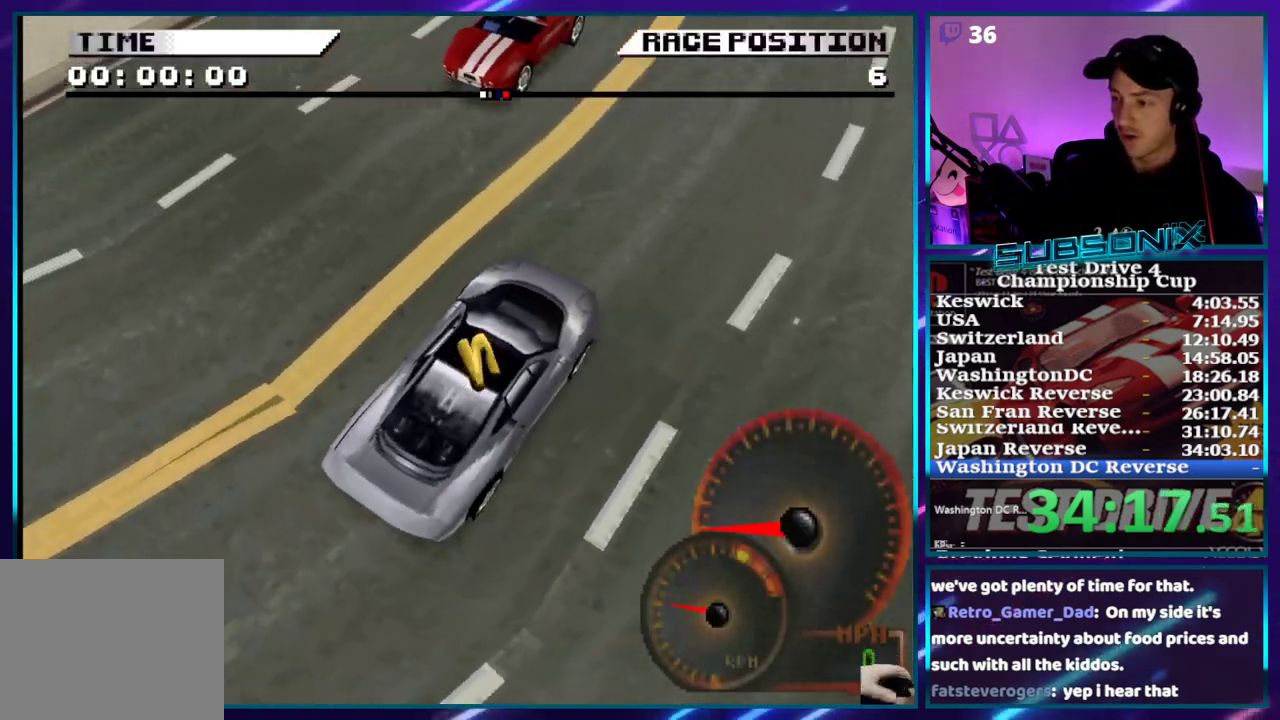
{"buttons": [], "right_stick": "center", "events": [[383, "CROSS", "up"]]}
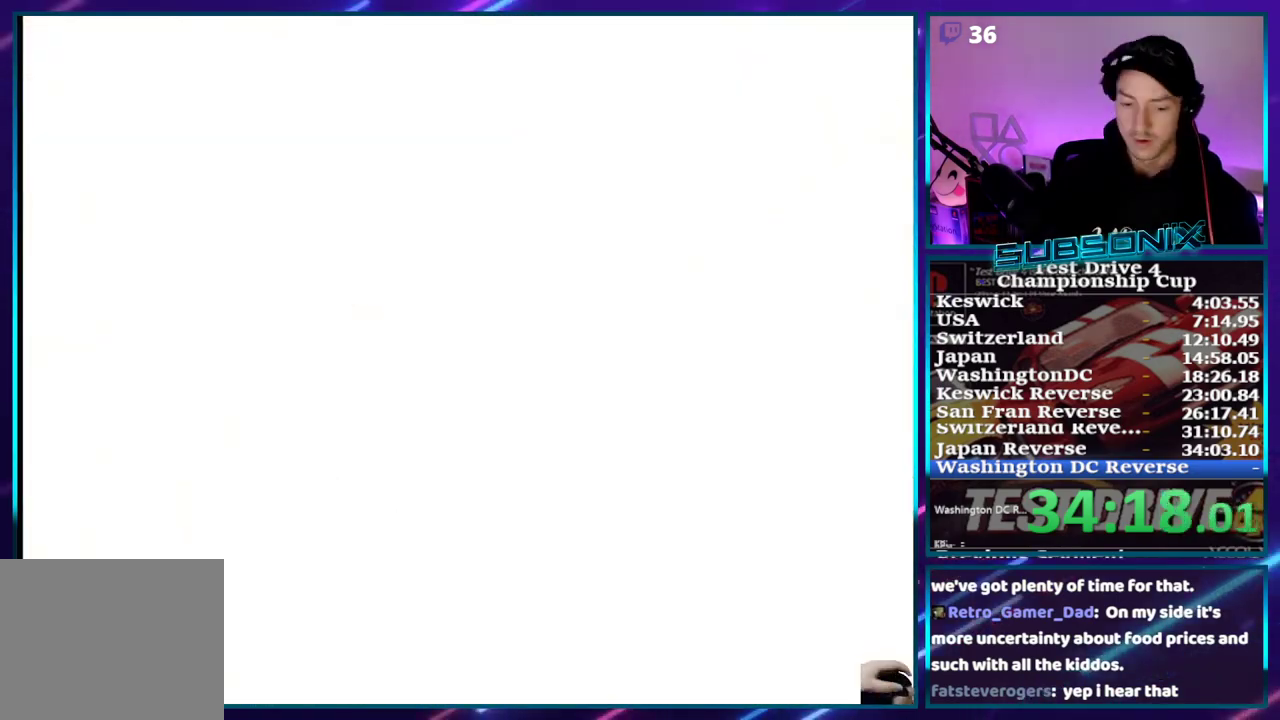
{"buttons": ["CROSS"], "right_stick": "center", "events": [[17, "CROSS", "down"], [133, "CROSS", "up"], [200, "CROSS", "down"], [200, "R2", "down"], [283, "CROSS", "up"], [283, "R2", "up"], [350, "CROSS", "down"], [433, "CROSS", "up"], [500, "CROSS", "down"]]}
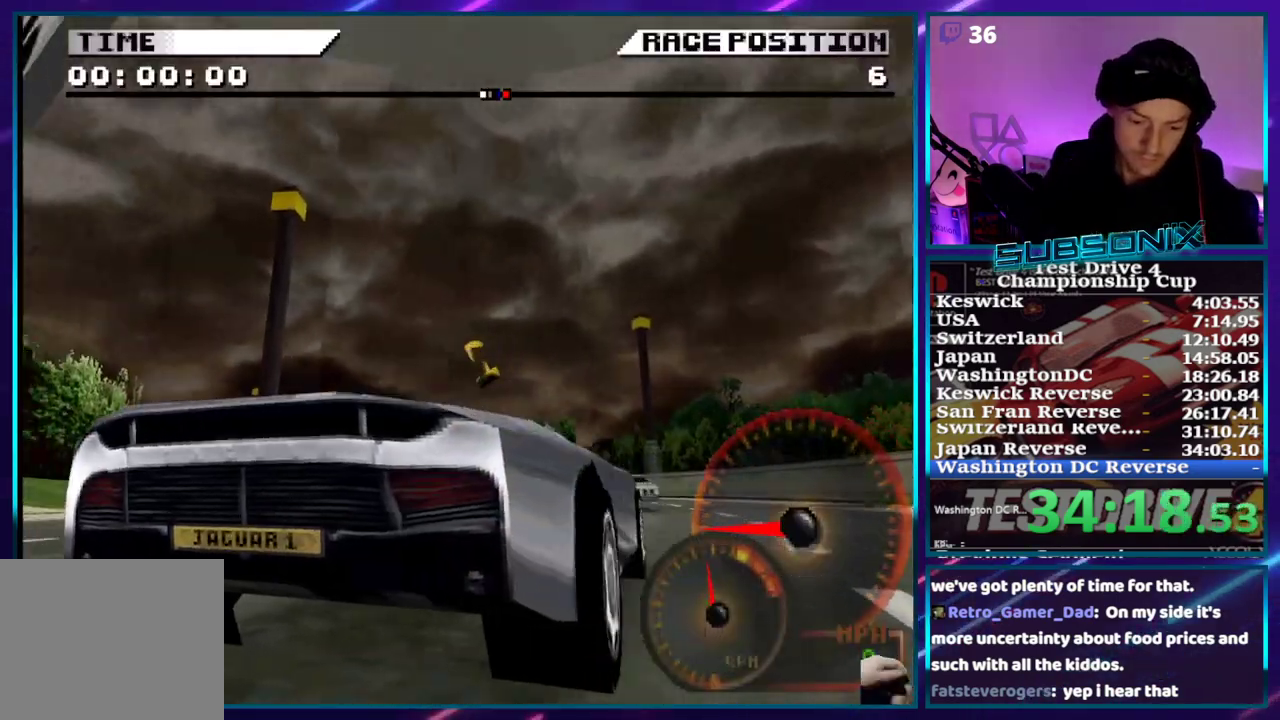
{"buttons": ["CROSS"], "right_stick": "center", "events": [[67, "CROSS", "up"], [150, "CROSS", "down"], [233, "CROSS", "up"], [283, "CROSS", "down"], [317, "R2", "down"], [383, "CROSS", "up"], [417, "R2", "up"], [450, "CROSS", "down"]]}
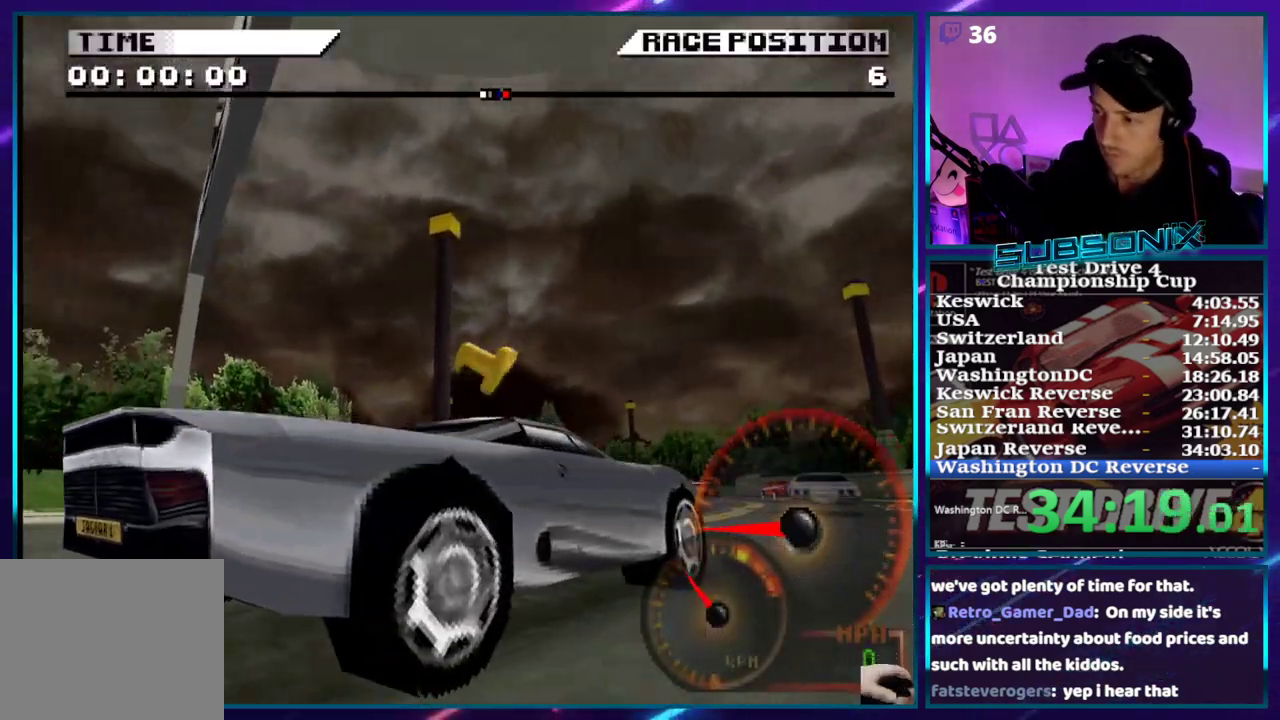
{"buttons": [], "right_stick": "center", "events": [[17, "CROSS", "up"], [83, "CROSS", "down"], [183, "CROSS", "up"], [233, "CROSS", "down"], [317, "CROSS", "up"], [383, "CROSS", "down"], [467, "CROSS", "up"]]}
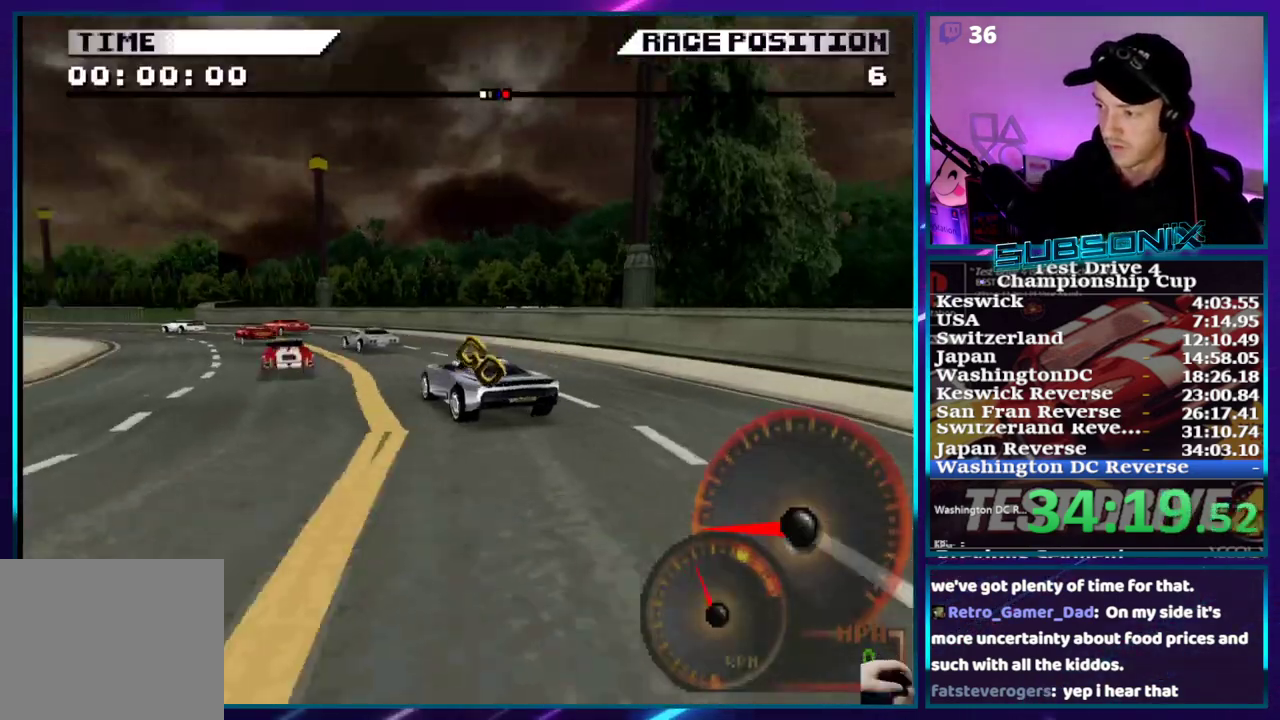
{"buttons": ["CROSS"], "right_stick": "center", "events": [[33, "CROSS", "down"], [100, "CROSS", "up"], [150, "CROSS", "down"], [233, "CROSS", "up"], [300, "CROSS", "down"], [383, "CROSS", "up"], [450, "CROSS", "down"]]}
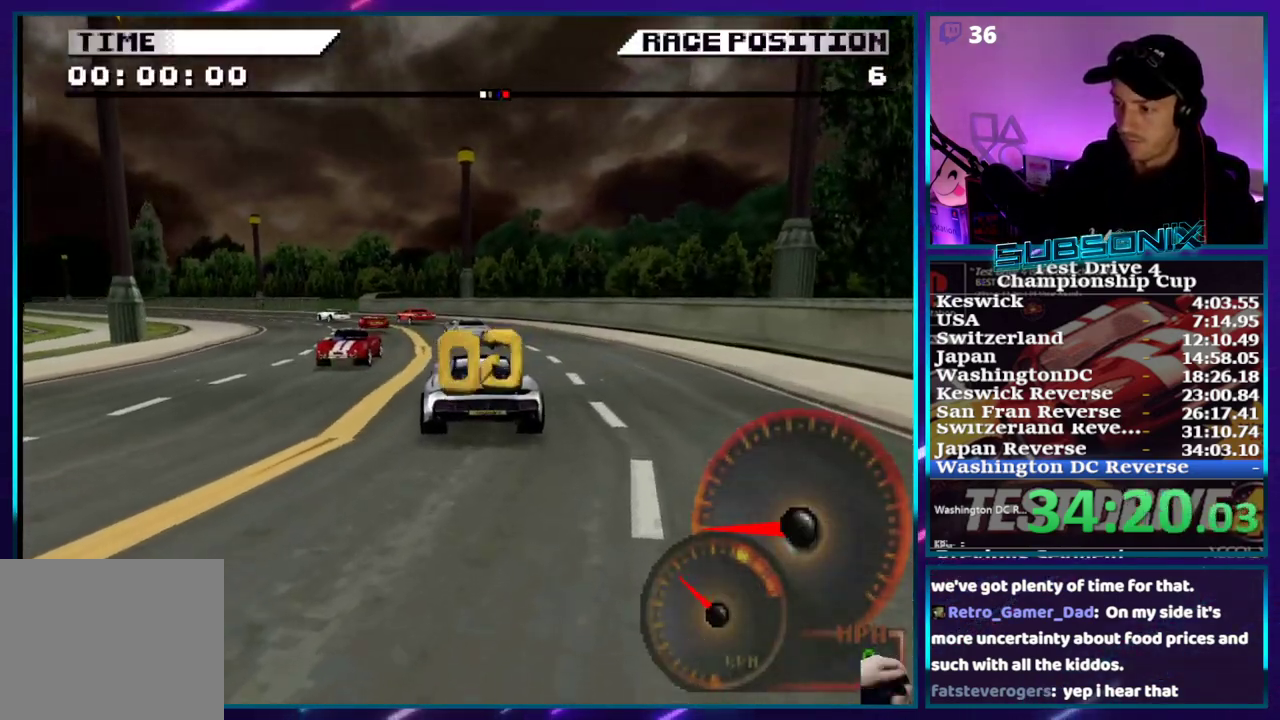
{"buttons": [], "right_stick": "center", "events": [[33, "CROSS", "up"], [100, "CROSS", "down"], [183, "CROSS", "up"], [250, "CROSS", "down"], [333, "CROSS", "up"], [400, "CROSS", "down"], [483, "CROSS", "up"]]}
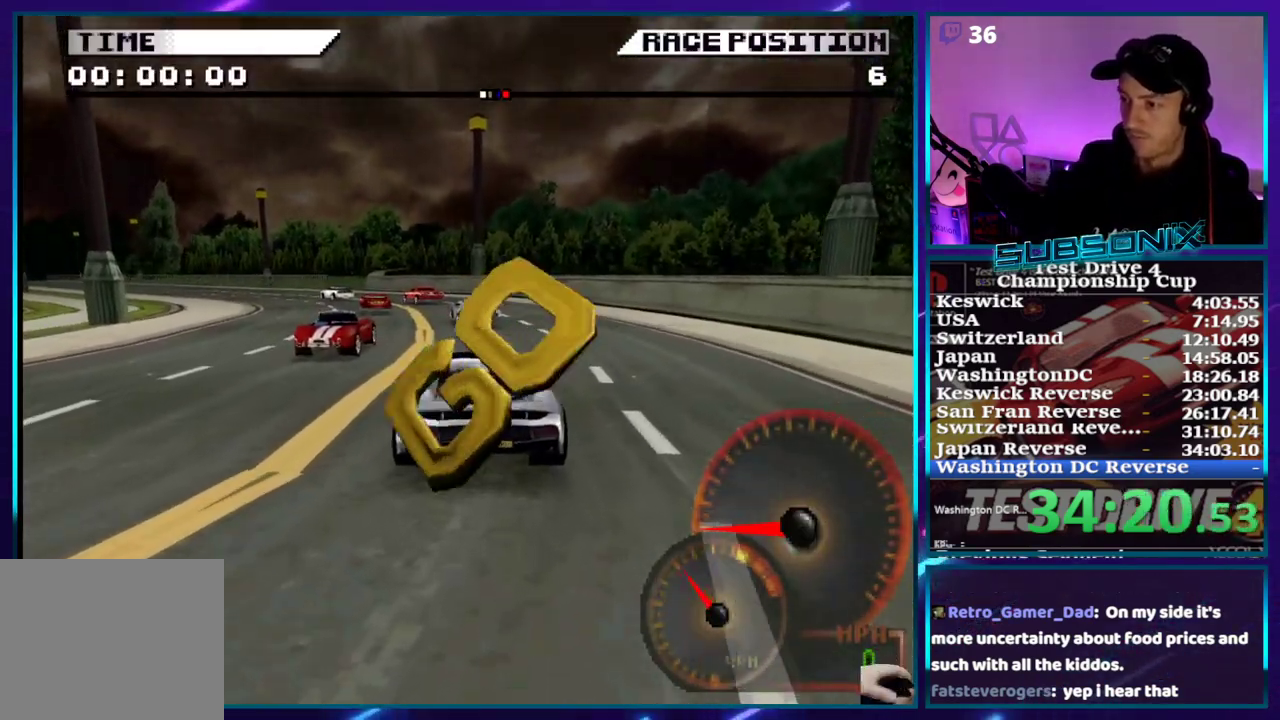
{"buttons": ["CROSS", "DPAD_LEFT"], "right_stick": "center", "events": [[83, "CROSS", "down"], [500, "DPAD_LEFT", "down"]]}
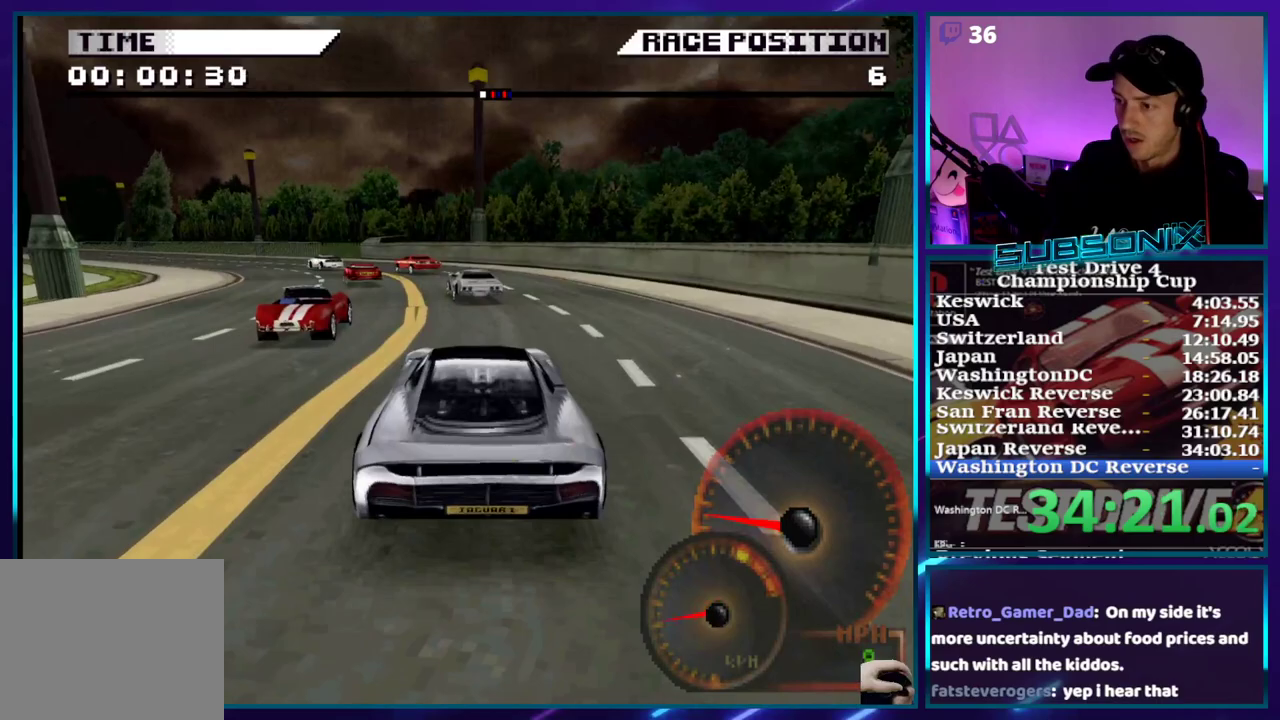
{"buttons": ["CROSS", "DPAD_LEFT"], "right_stick": "center", "events": [[200, "DPAD_LEFT", "up"], [267, "DPAD_LEFT", "down"]]}
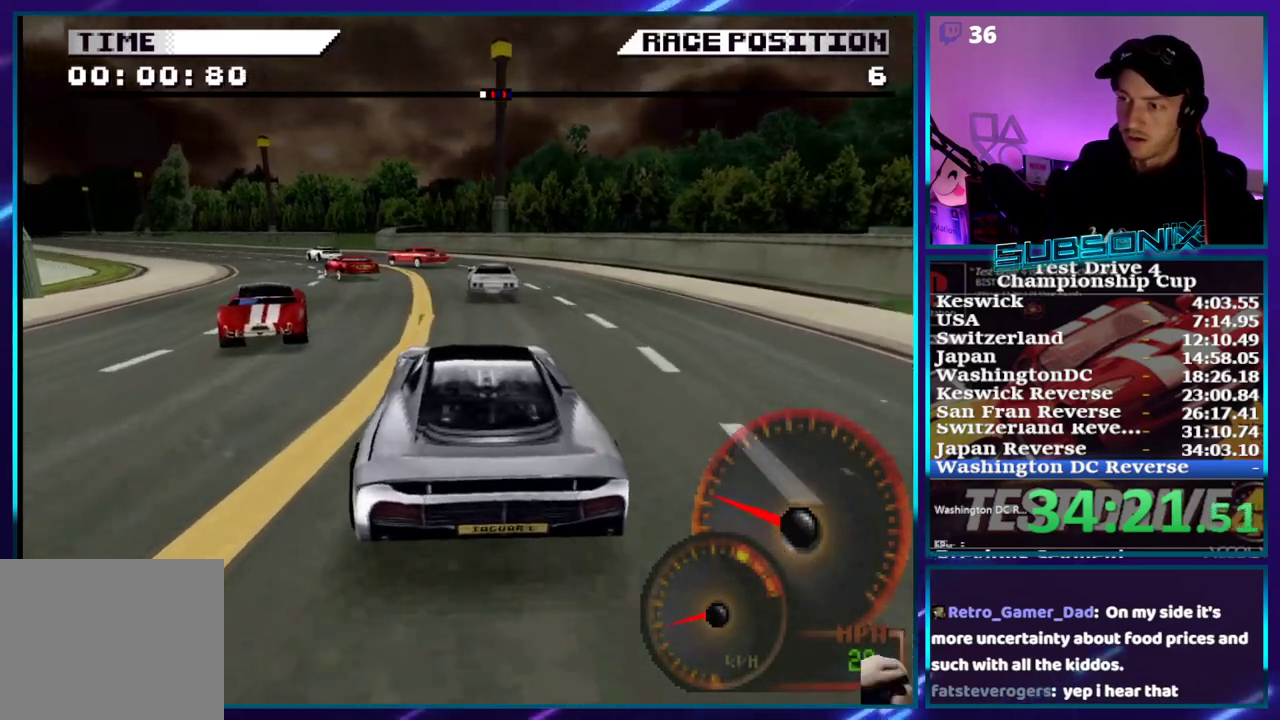
{"buttons": ["CROSS", "DPAD_LEFT"], "right_stick": "center", "events": [[67, "DPAD_LEFT", "up"], [233, "DPAD_LEFT", "down"], [383, "DPAD_LEFT", "up"], [450, "DPAD_LEFT", "down"]]}
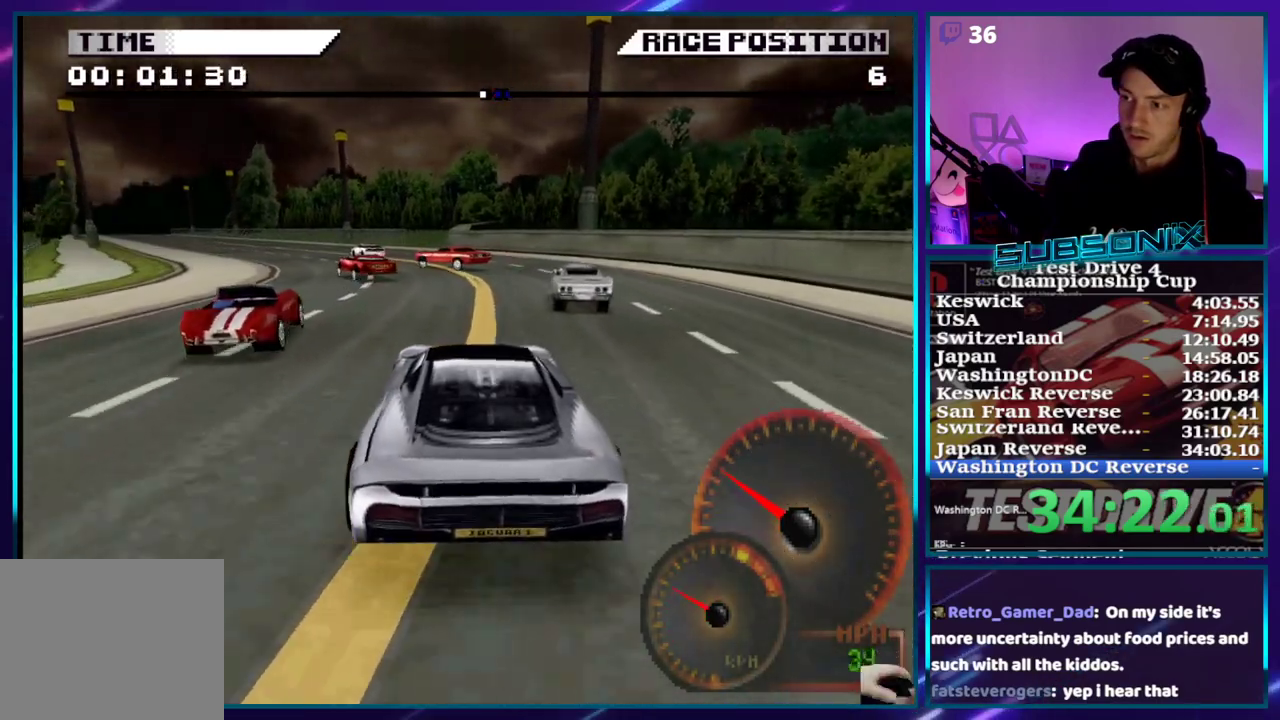
{"buttons": ["CROSS"], "right_stick": "center", "events": [[100, "DPAD_LEFT", "up"], [150, "DPAD_LEFT", "down"], [450, "DPAD_LEFT", "up"]]}
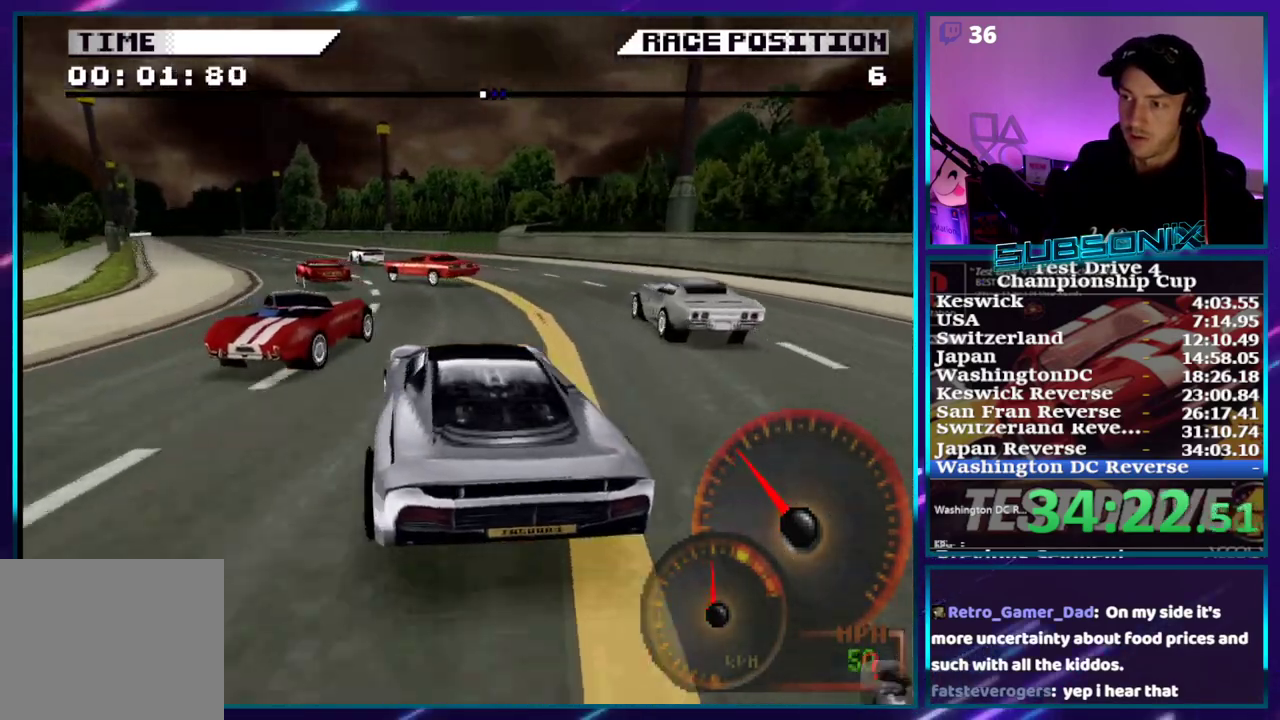
{"buttons": ["CROSS"], "right_stick": "center", "events": [[150, "DPAD_RIGHT", "down"], [217, "DPAD_RIGHT", "up"]]}
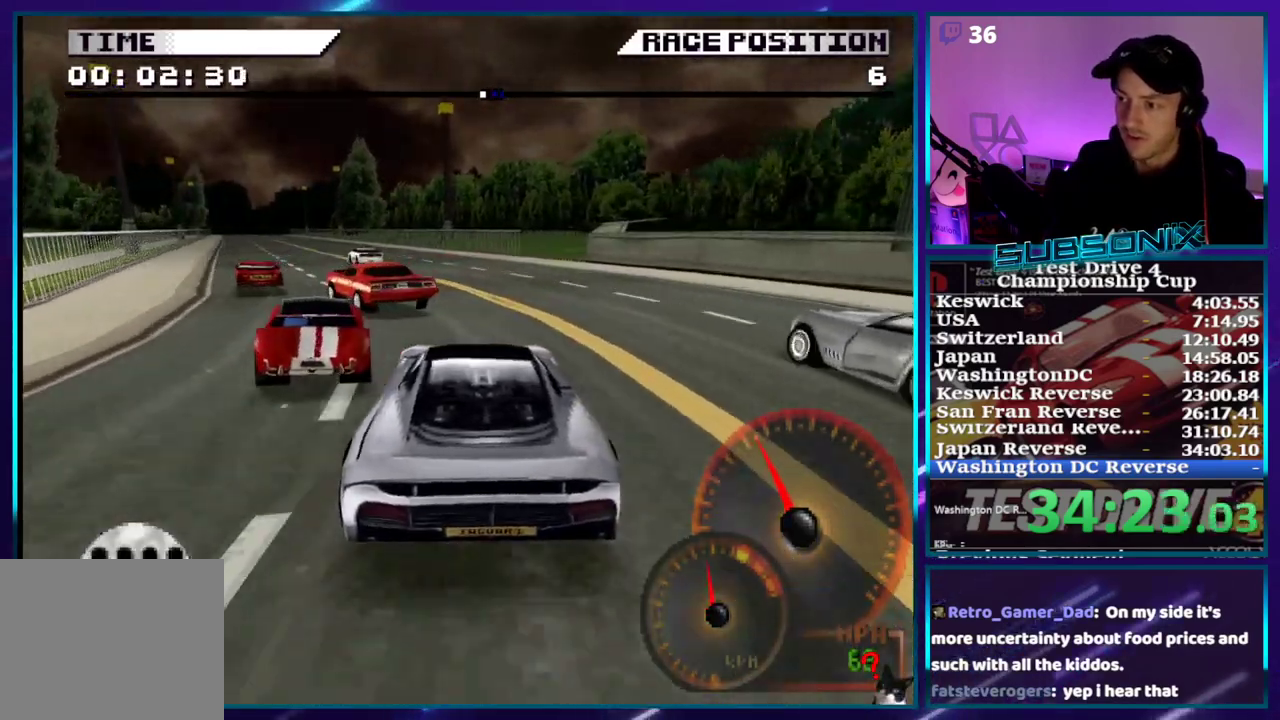
{"buttons": ["CROSS"], "right_stick": "center", "events": [[133, "DPAD_LEFT", "down"], [400, "DPAD_LEFT", "up"]]}
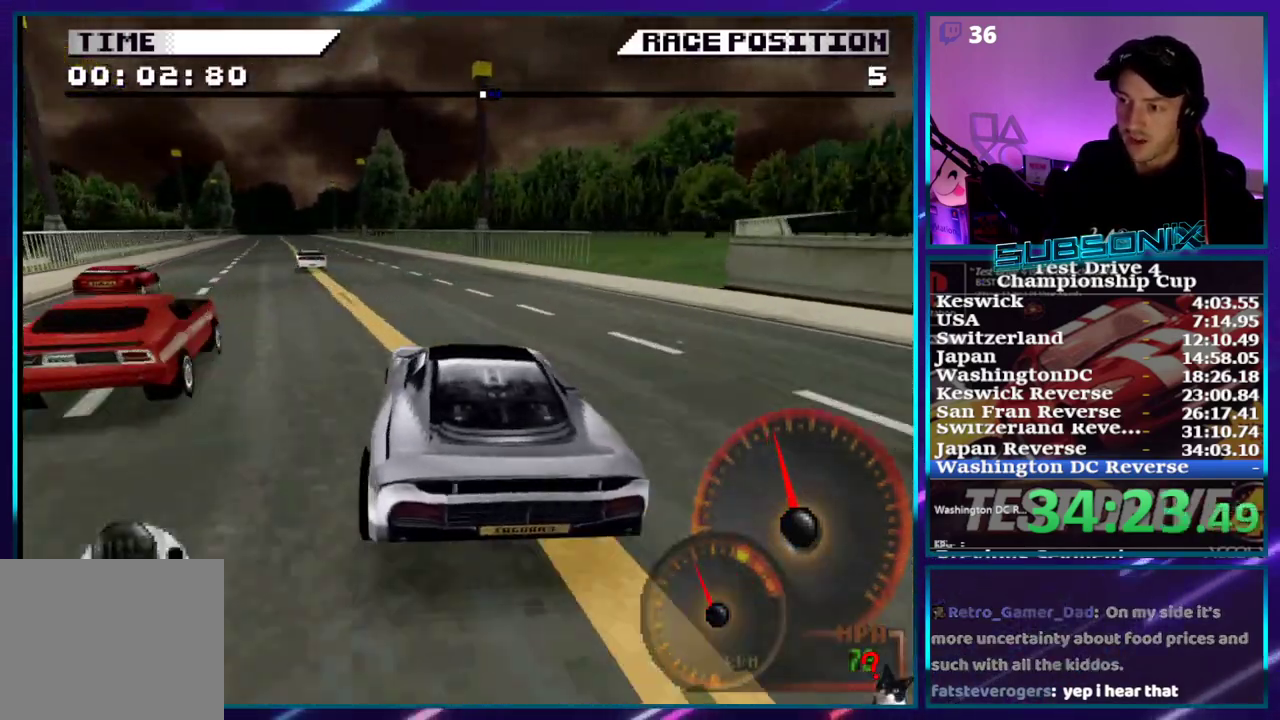
{"buttons": ["CROSS", "DPAD_LEFT"], "right_stick": "center", "events": [[50, "DPAD_LEFT", "down"], [283, "DPAD_LEFT", "up"], [467, "DPAD_LEFT", "down"]]}
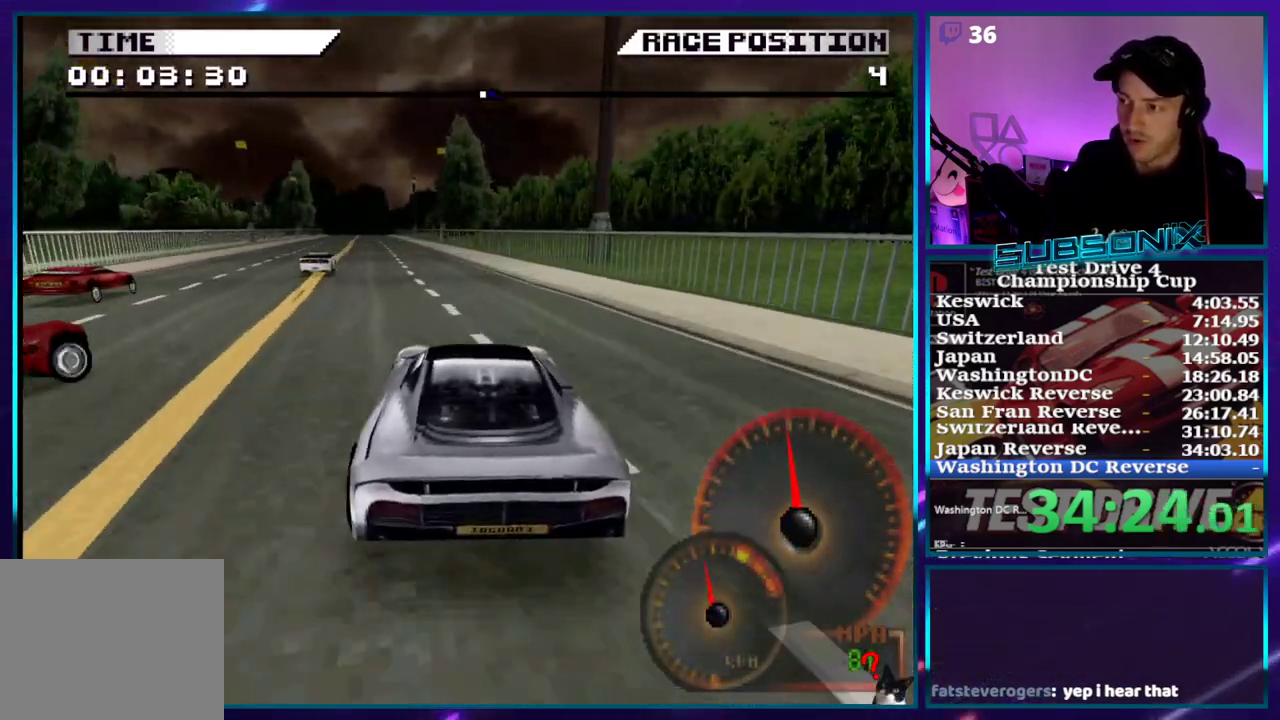
{"buttons": ["CROSS"], "right_stick": "center", "events": [[200, "DPAD_LEFT", "up"]]}
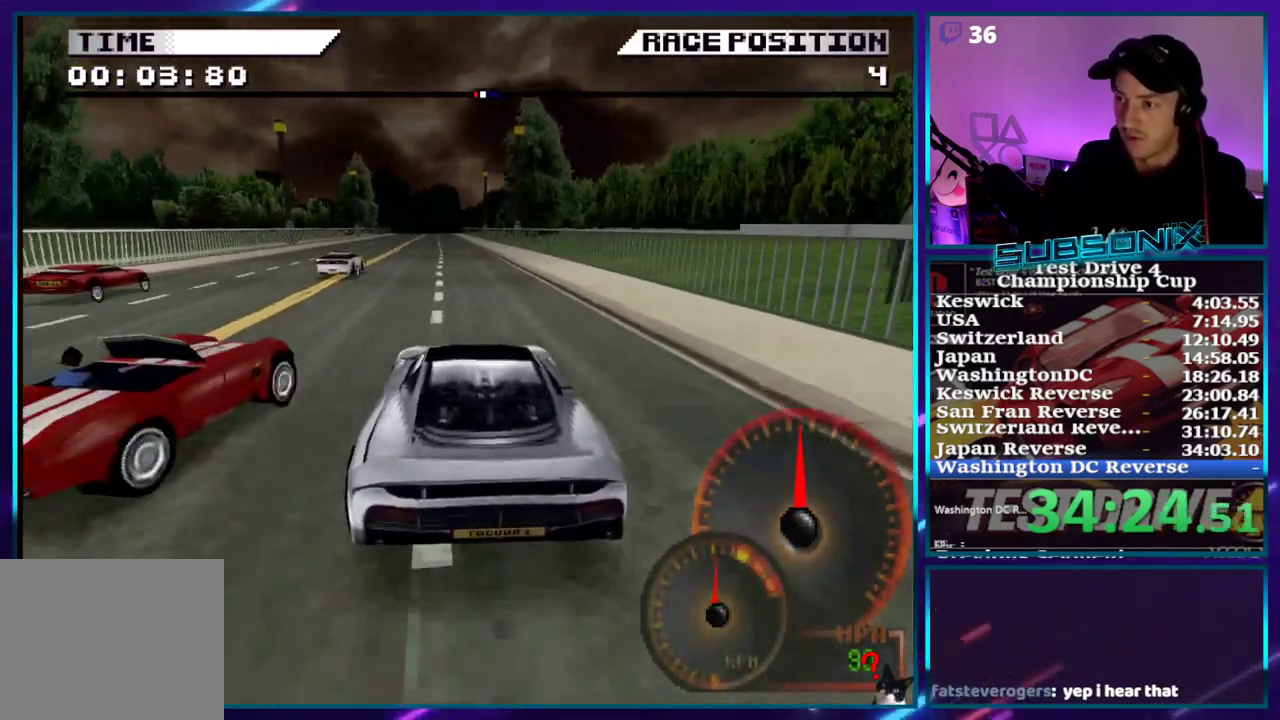
{"buttons": ["CROSS"], "right_stick": "center", "events": []}